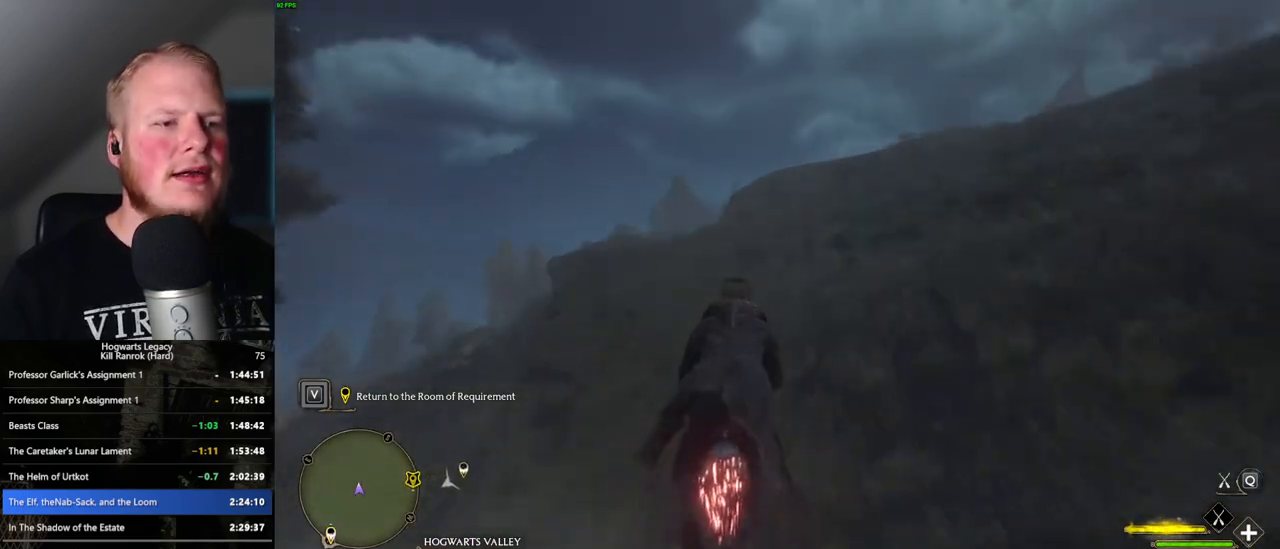
Gameplay with keyboard and mouse; each line is a JSON object with the keys and mouse buttons held at the frame after it. "events" lists presses ("down") and releases ("up") of ".", "/", "0", "1", "2", "3", "4", "5", "6", "7", "8", "9", "a", "alt_l", "alt_r", "b", "backslash", "backspace", "c", "caps_lock", "comma", "ctrl_l", "ctrl_r", "d", "e", "equals", "escape", "f", "f1", "f10", "f11", "f12", "f2", "f3", "f4", "f5", "f6", "f7", "f8", "f9", "g", "h", "i", "j", "k", "l", "lbracket", "m", "minus", "n", "o", "p", "q", "quote", "r", "rbracket", "return", "s", "semicolon", "shift_l", "shift_r", "space", "super", "t", "tab", "tilde", "u", "v", "w", "x", "y", "z", "mouse_left", "mouse_wheel", "mouse_right", "mouse_mb4" and "mouse_mb5" between this image and that frame as [ms after this image, input, new state], when the widget could be followed in between. "mouse_left", "mouse_wheel", "mouse_right", "mouse_mb4", "mouse_mb5" = the "left", "wheel", "right", "mb4", "mb5" buttons of the "mouse" list. No other keys are recorded. "wheel" means that the mouse wheel is clicked or scrolled. Mouse movement is not recorded.
{"keys": ["w"], "mouse": ["left"], "events": []}
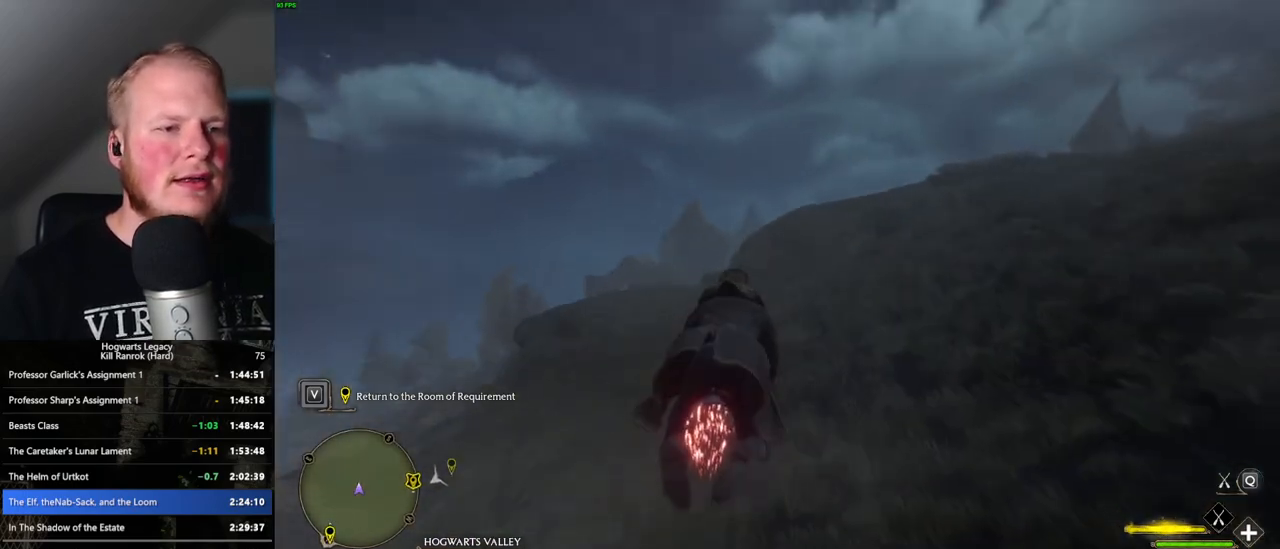
{"keys": ["w"], "mouse": ["left"], "events": []}
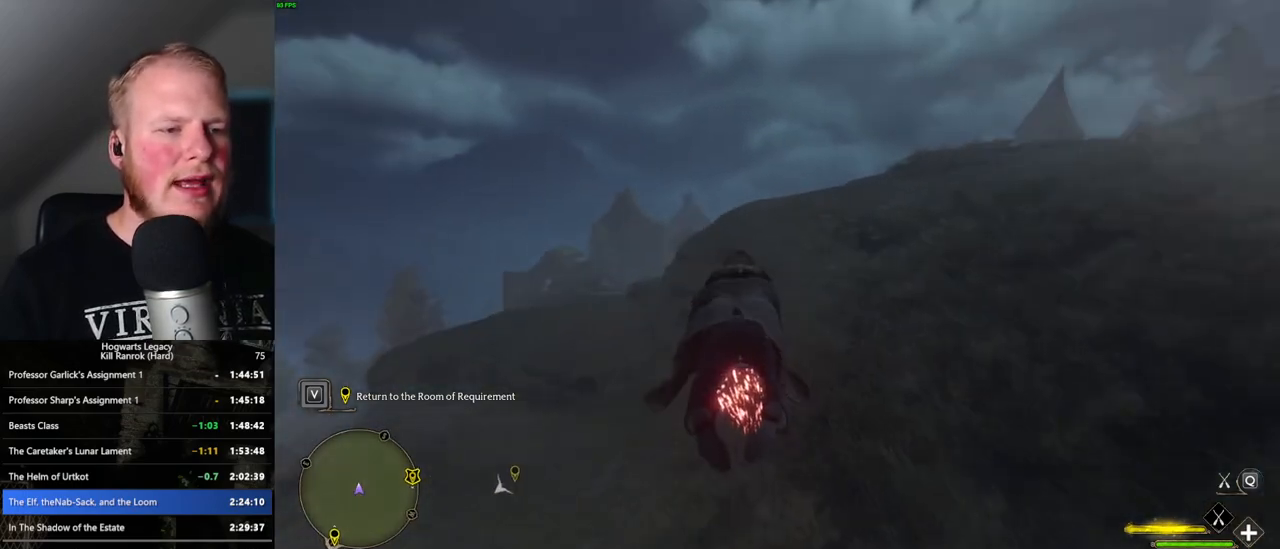
{"keys": ["space", "w"], "mouse": ["left"], "events": [[417, "space", "down"]]}
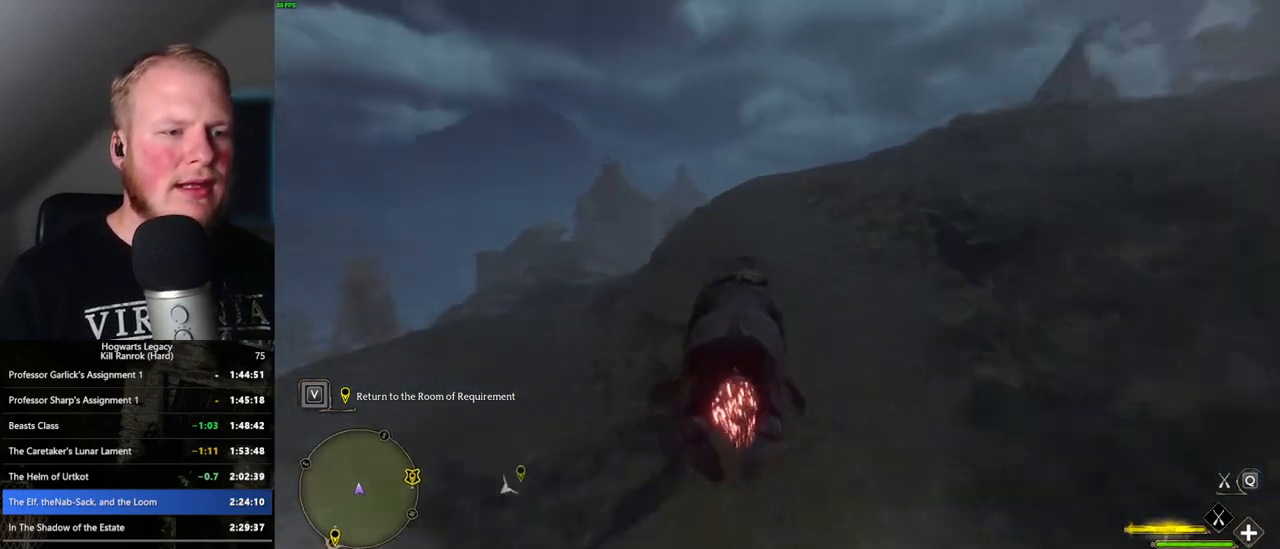
{"keys": ["w"], "mouse": ["left"], "events": [[34, "space", "up"], [184, "space", "down"], [250, "space", "up"]]}
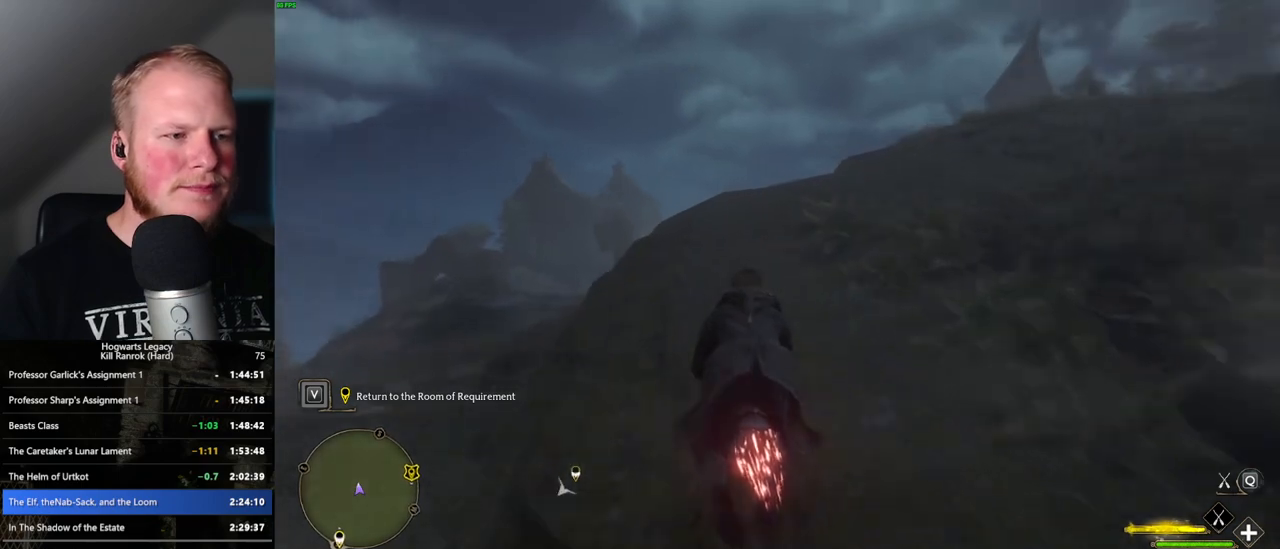
{"keys": ["a", "w"], "mouse": ["left"], "events": [[117, "a", "down"]]}
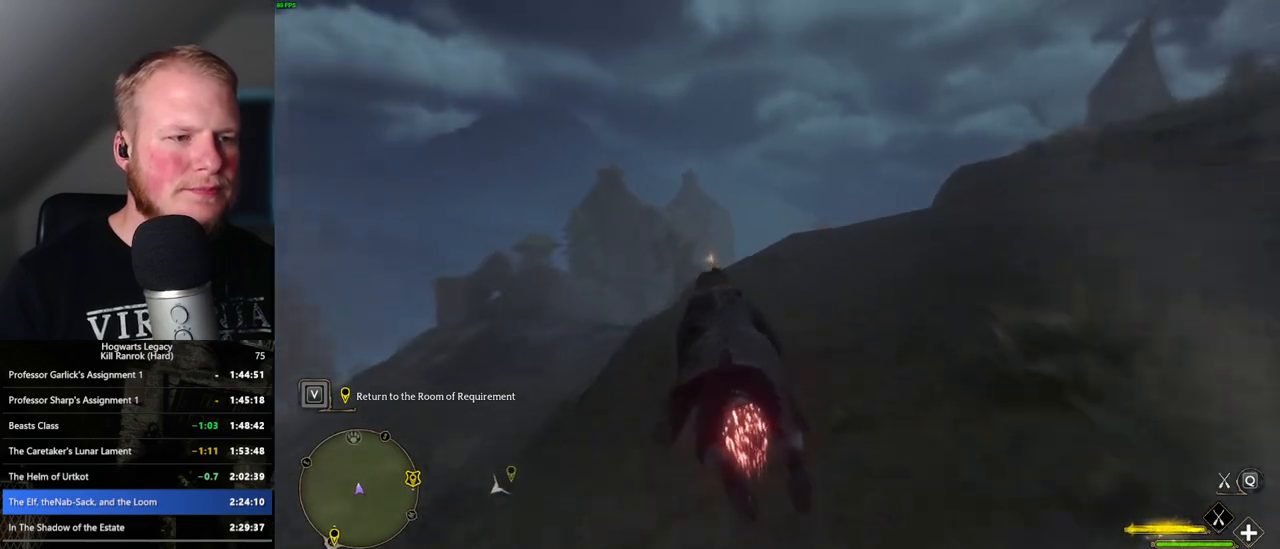
{"keys": ["w"], "mouse": ["left"], "events": [[217, "a", "up"]]}
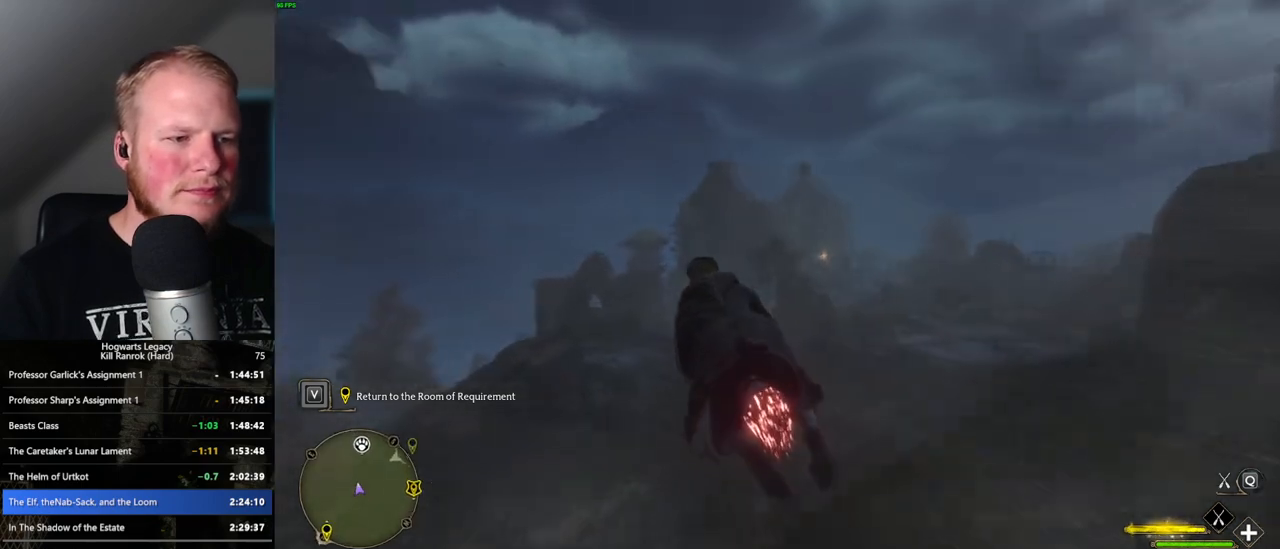
{"keys": ["w"], "mouse": ["left"], "events": [[134, "d", "down"], [200, "d", "up"], [334, "ctrl_l", "down"], [450, "ctrl_l", "up"]]}
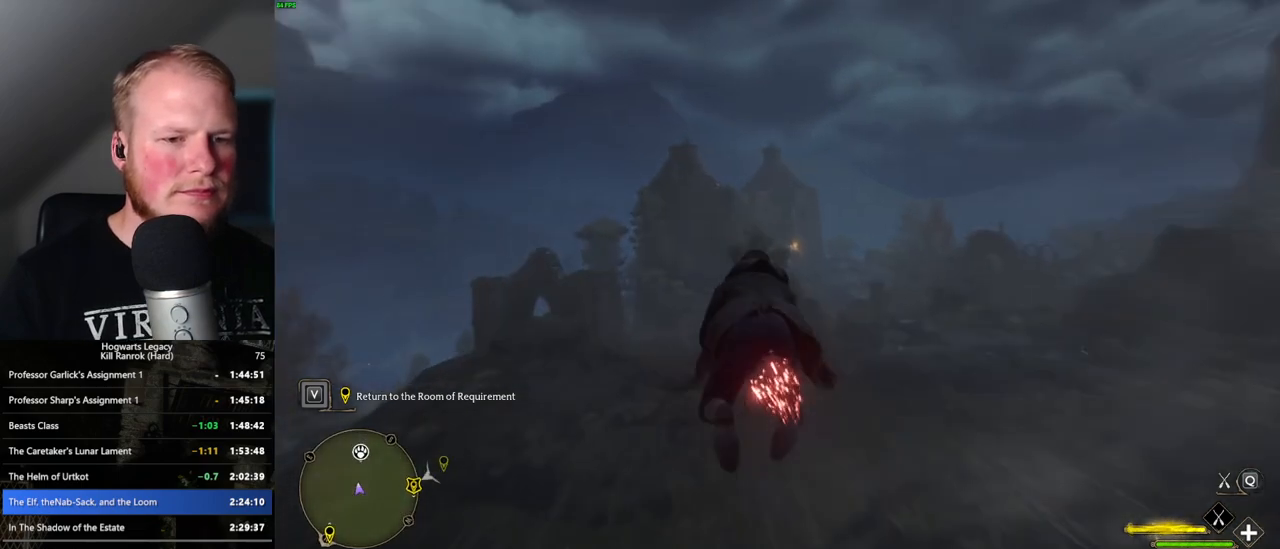
{"keys": ["ctrl_l", "w"], "mouse": ["left"], "events": [[434, "ctrl_l", "down"]]}
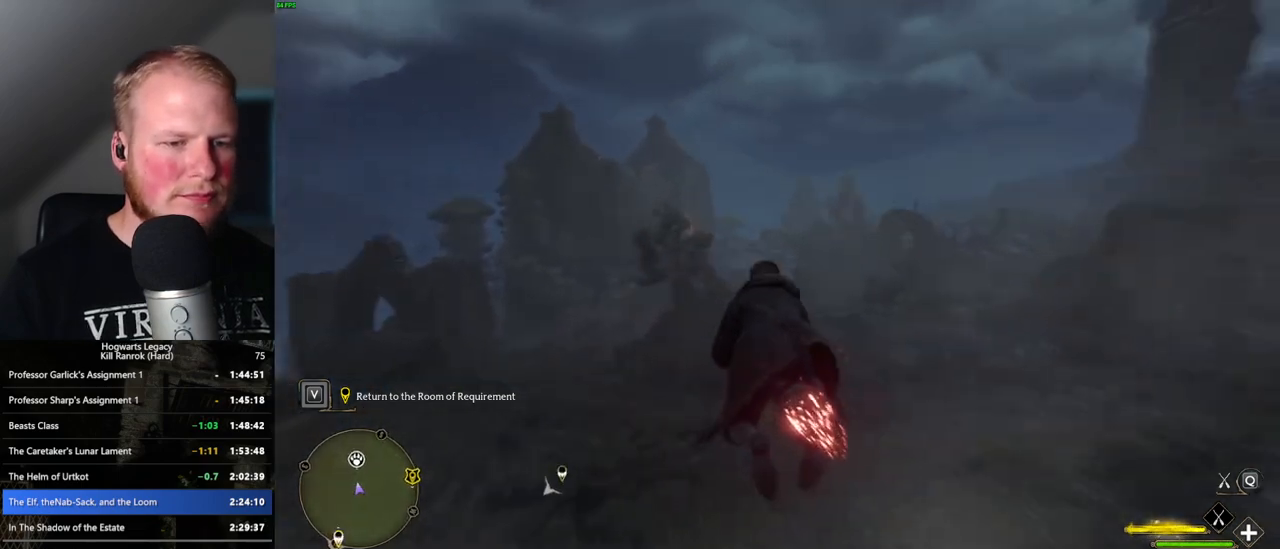
{"keys": ["ctrl_l", "w"], "mouse": ["left"], "events": [[67, "ctrl_l", "up"], [200, "ctrl_l", "down"]]}
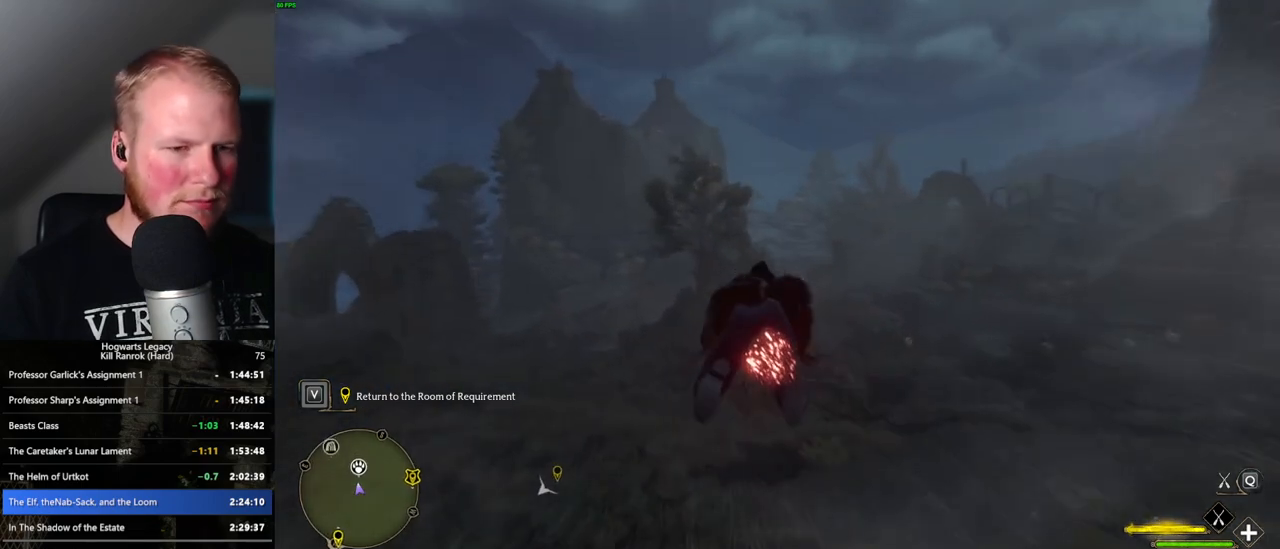
{"keys": ["b", "ctrl_l", "w"], "mouse": [], "events": [[467, "b", "down"], [467, "mouse_left", "up"]]}
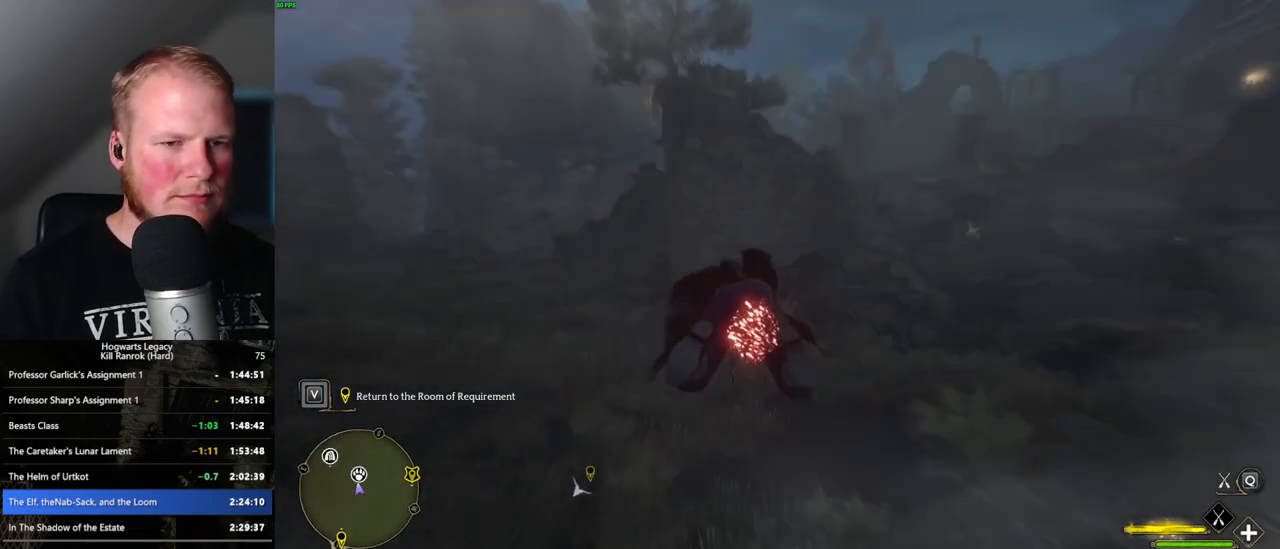
{"keys": ["w"], "mouse": [], "events": [[17, "ctrl_l", "up"], [200, "b", "up"]]}
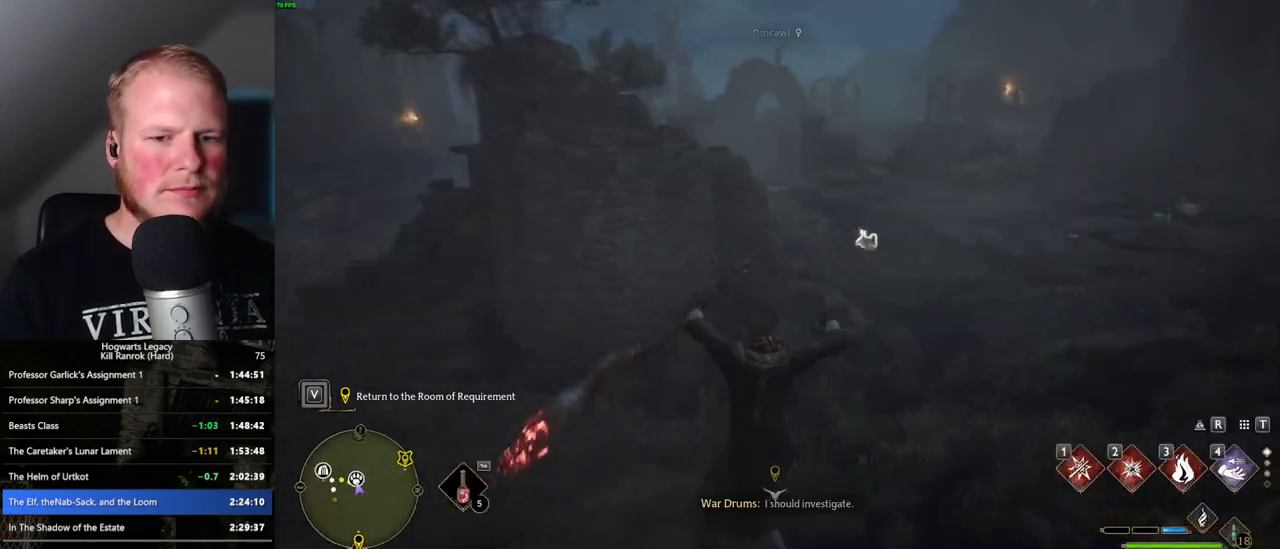
{"keys": ["w"], "mouse": [], "events": []}
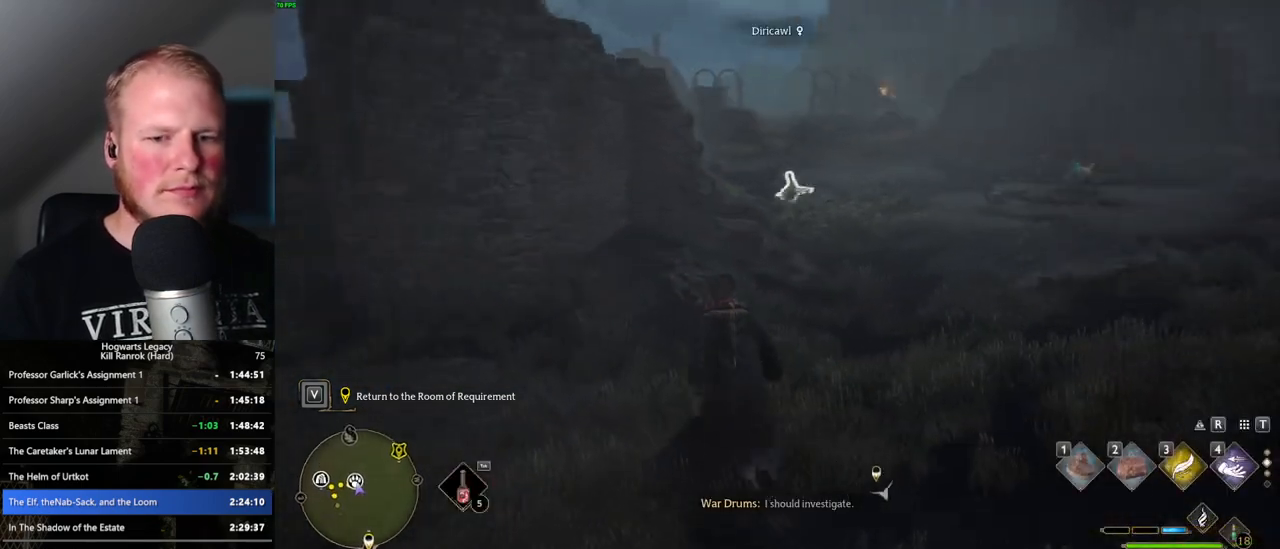
{"keys": ["w"], "mouse": [], "events": [[200, "3", "down"], [300, "3", "up"]]}
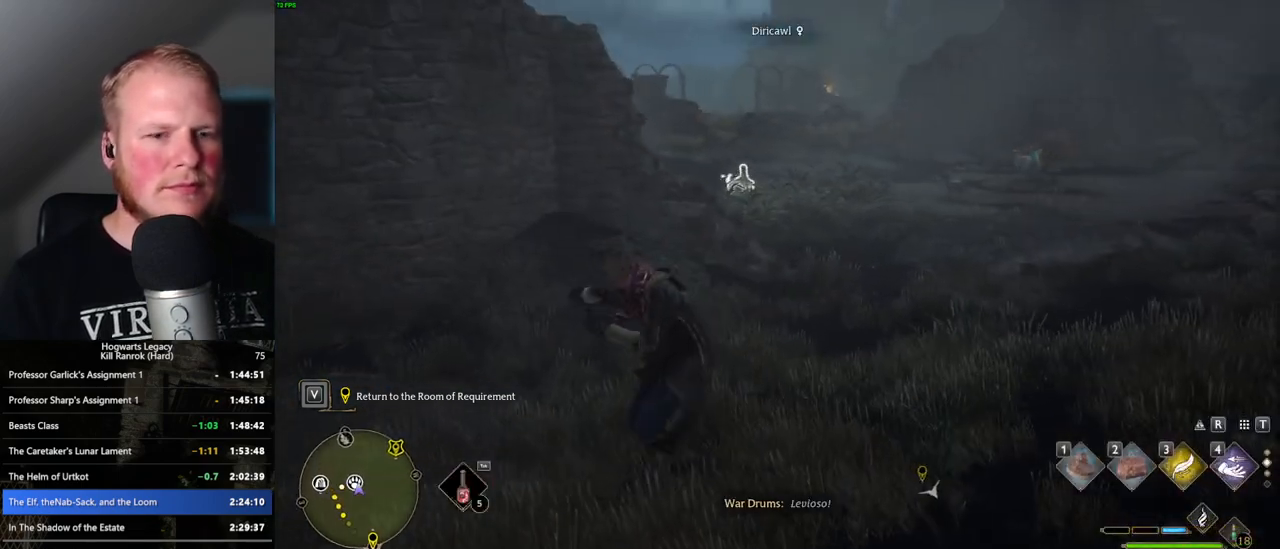
{"keys": ["w"], "mouse": [], "events": []}
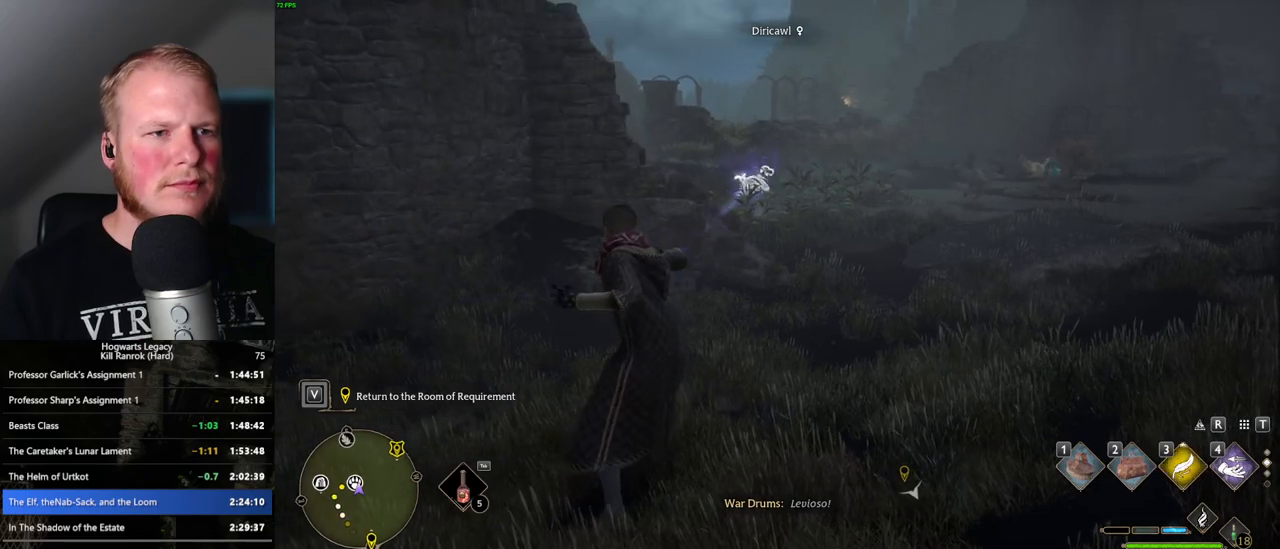
{"keys": ["w"], "mouse": [], "events": [[234, "2", "down"], [350, "2", "up"]]}
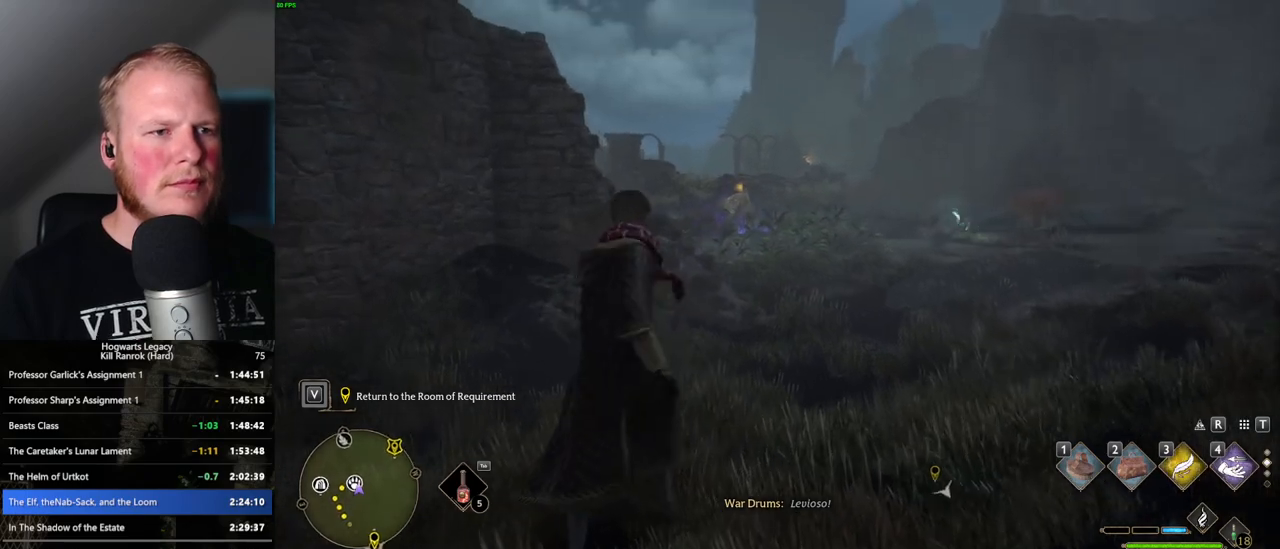
{"keys": [], "mouse": [], "events": [[234, "w", "up"]]}
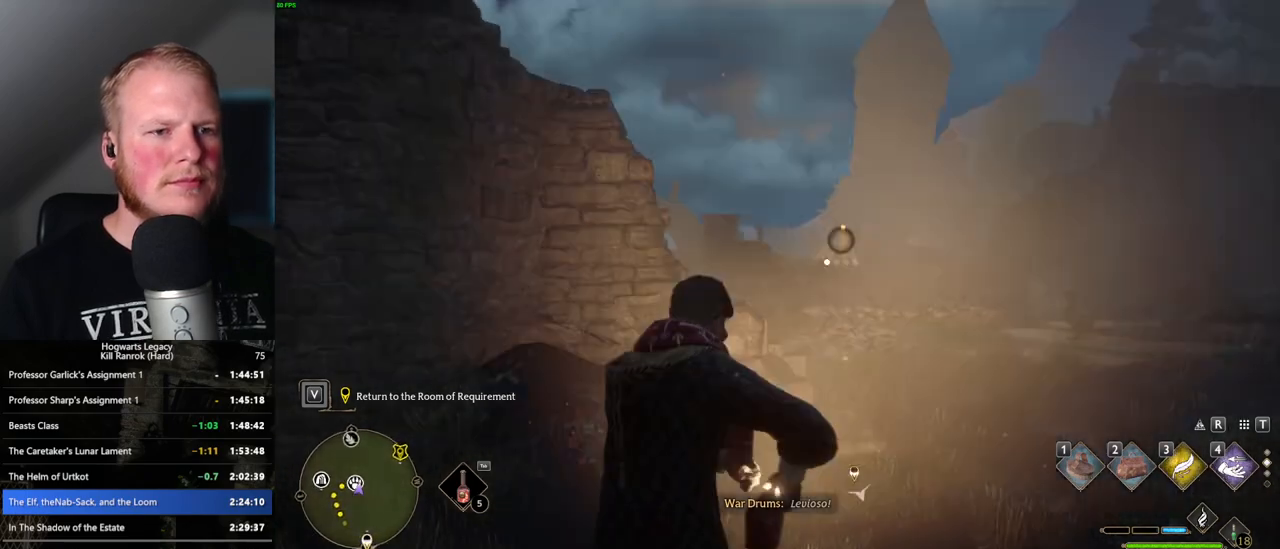
{"keys": [], "mouse": [], "events": []}
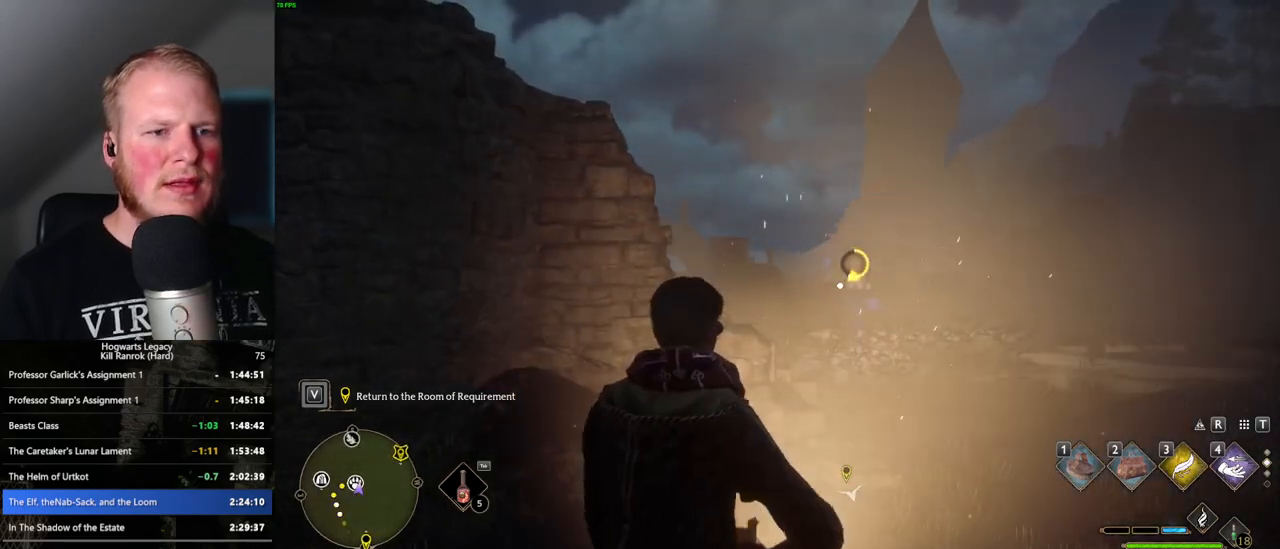
{"keys": [], "mouse": [], "events": []}
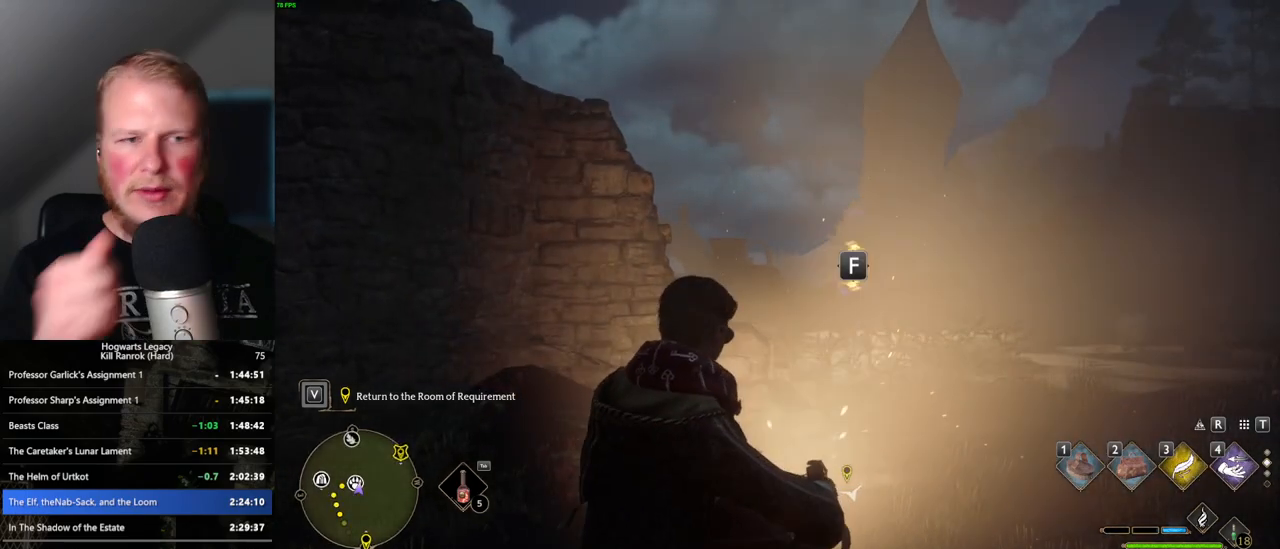
{"keys": [], "mouse": [], "events": [[100, "f", "down"], [200, "f", "up"]]}
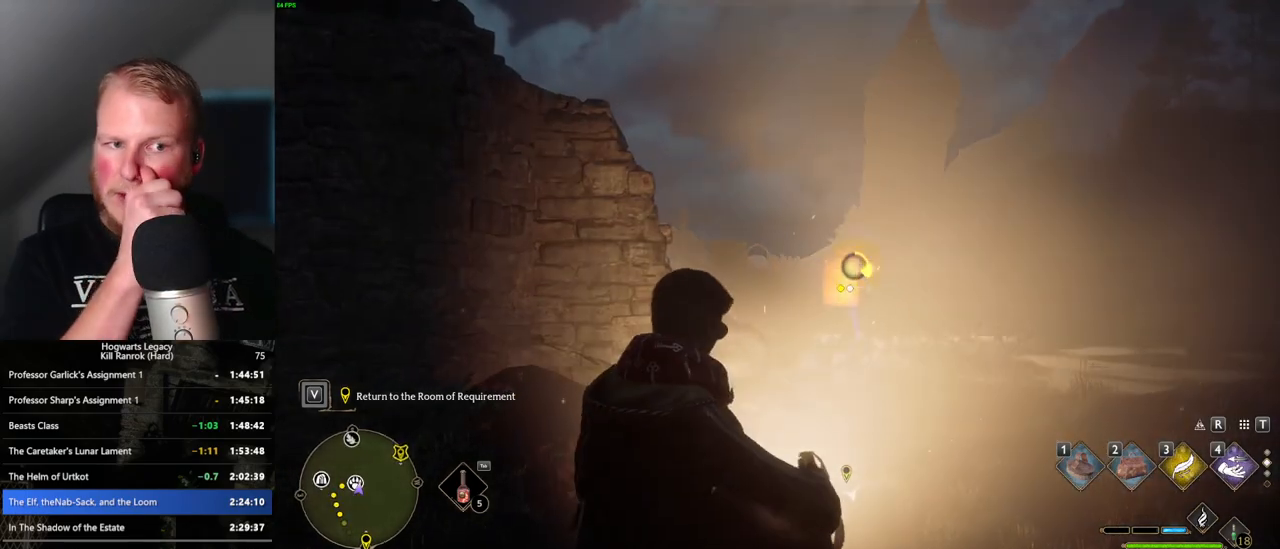
{"keys": [], "mouse": [], "events": []}
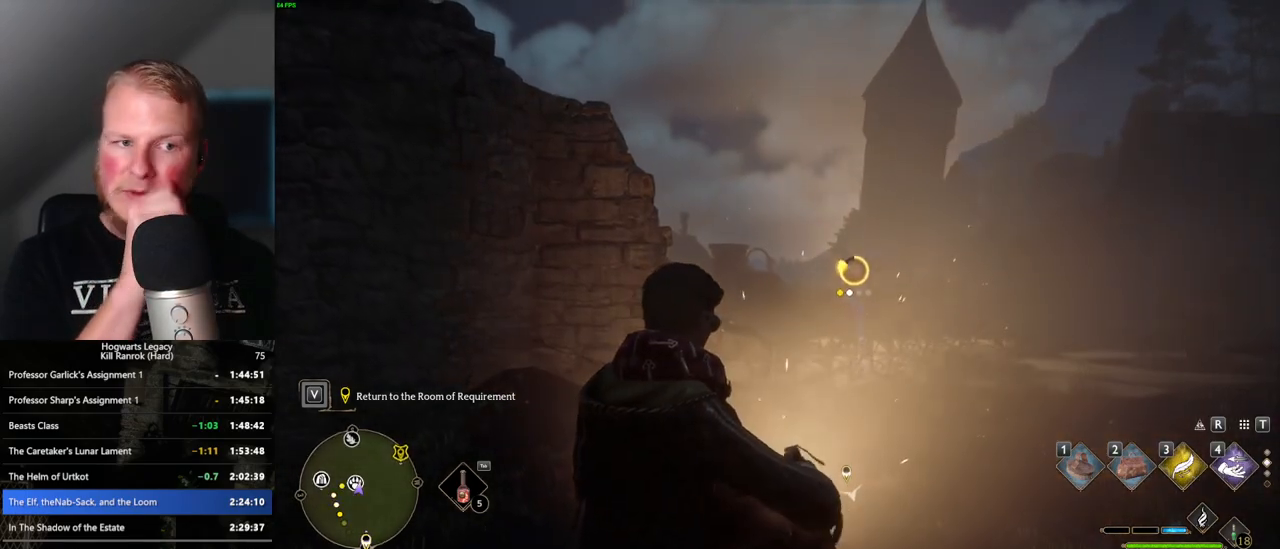
{"keys": [], "mouse": [], "events": [[200, "f", "down"], [300, "f", "up"]]}
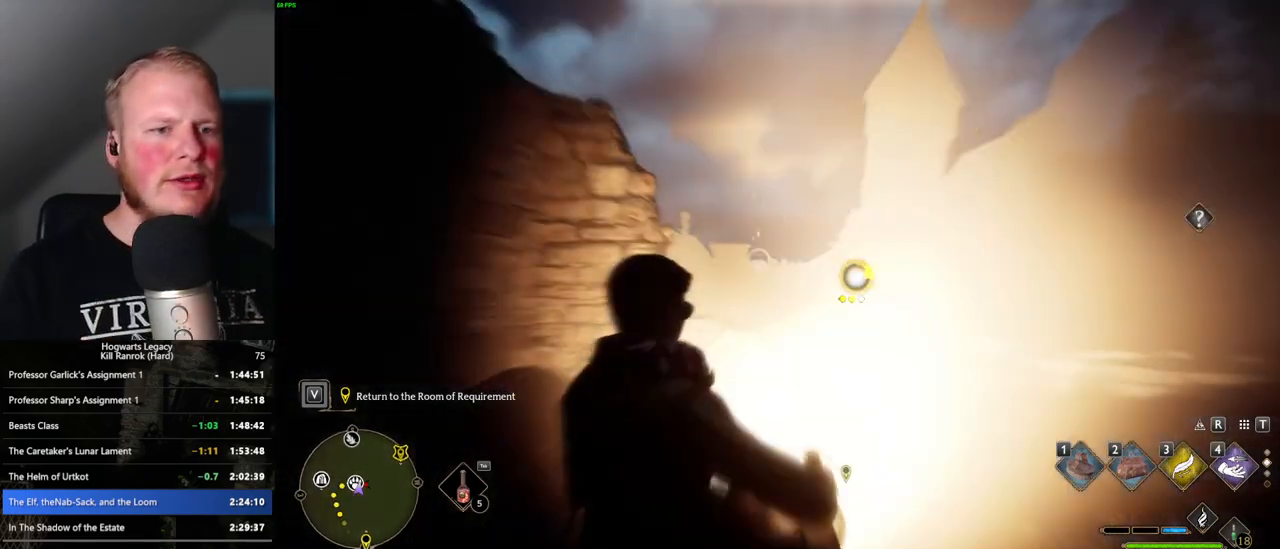
{"keys": [], "mouse": [], "events": []}
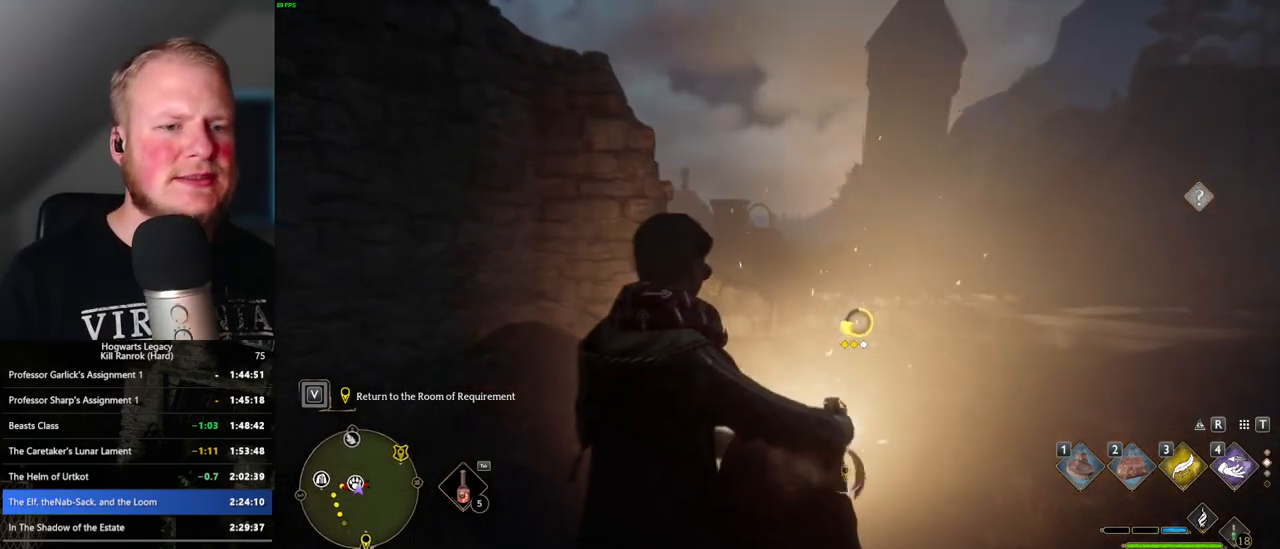
{"keys": [], "mouse": [], "events": [[334, "f", "down"], [450, "f", "up"]]}
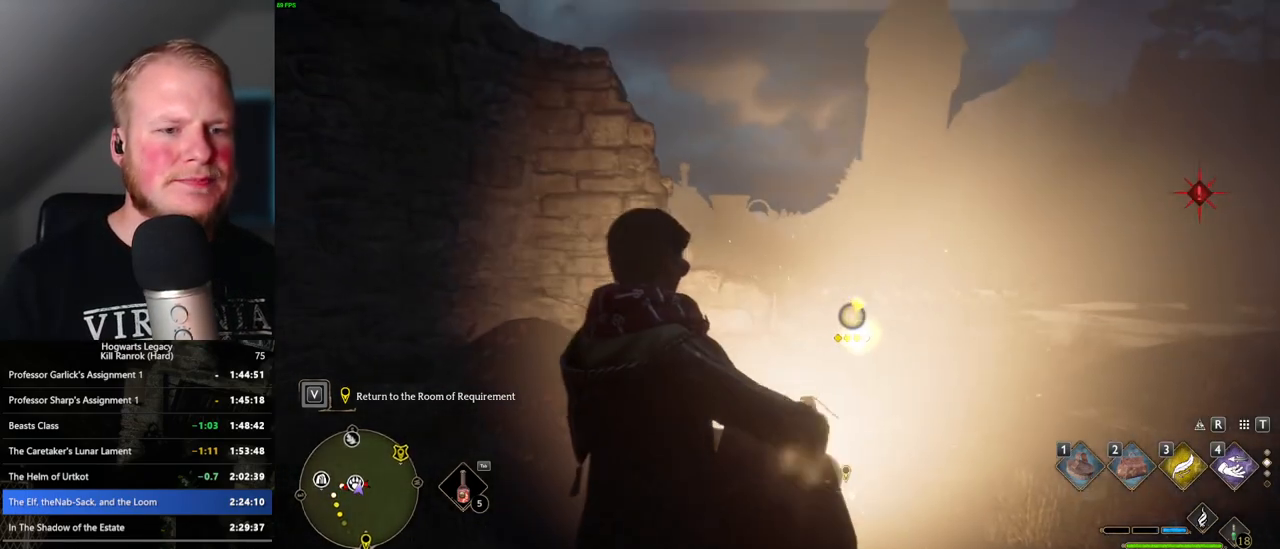
{"keys": [], "mouse": [], "events": []}
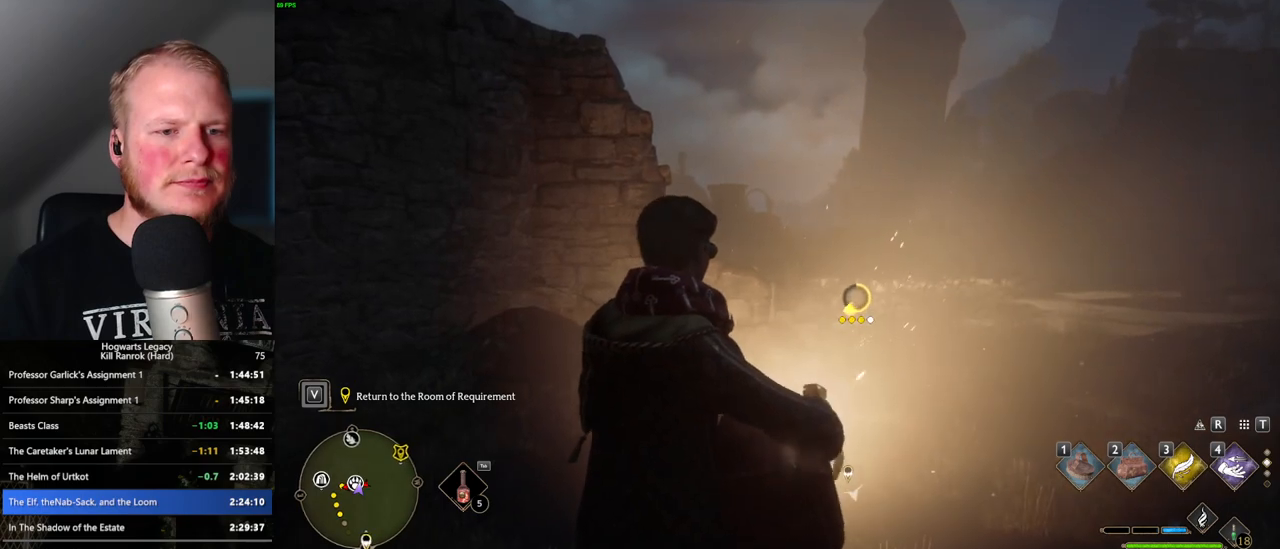
{"keys": ["f"], "mouse": [], "events": [[484, "f", "down"]]}
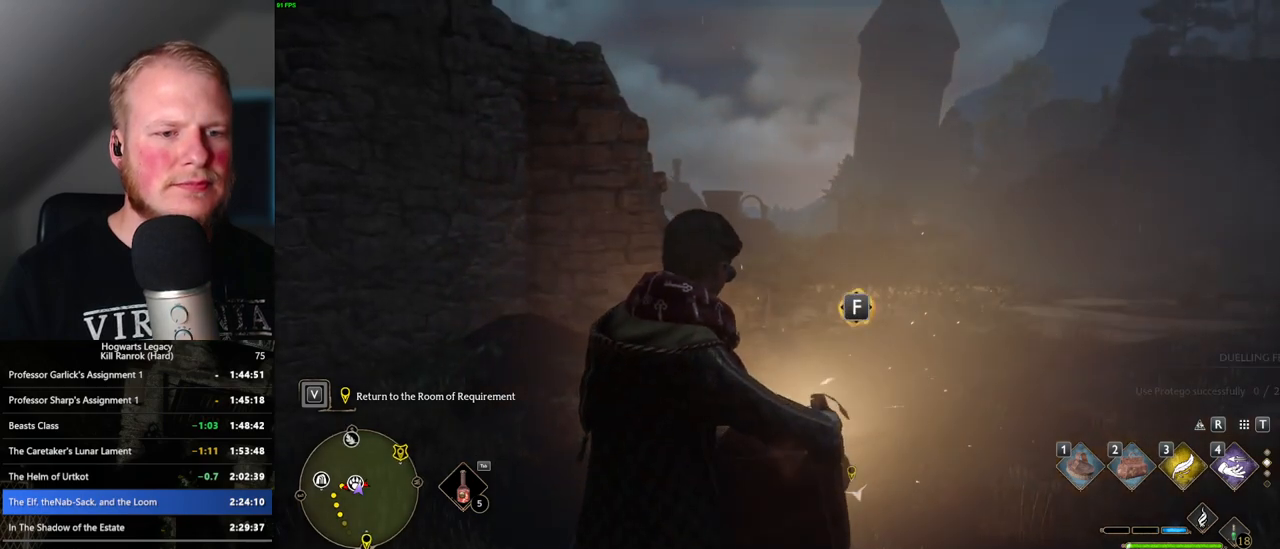
{"keys": [], "mouse": [], "events": [[117, "f", "up"]]}
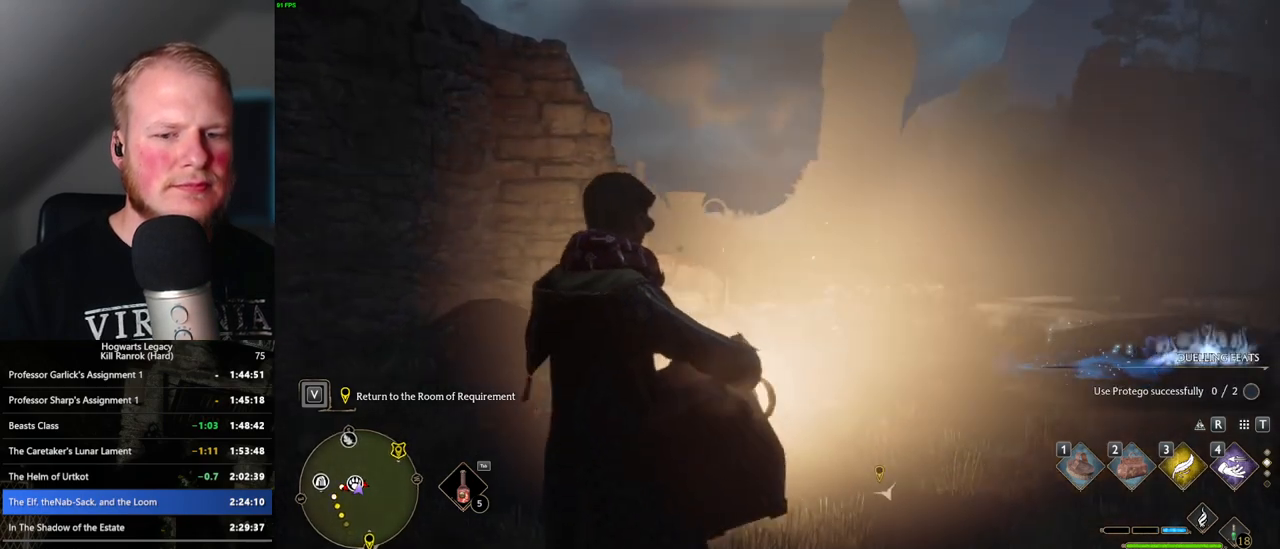
{"keys": [], "mouse": [], "events": []}
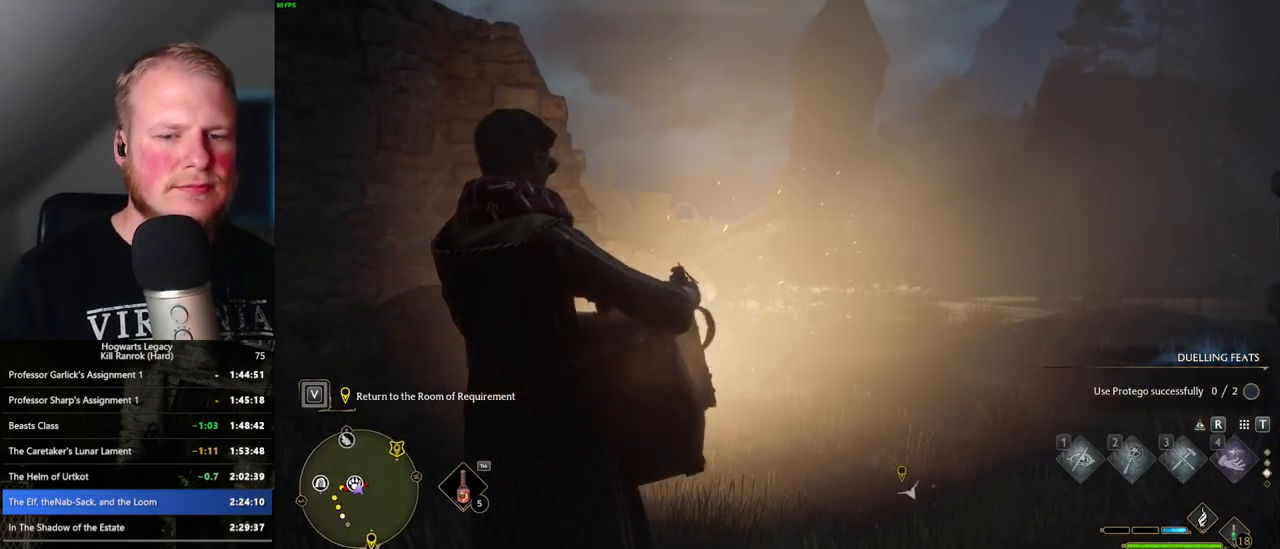
{"keys": [], "mouse": [], "events": [[67, "mouse_wheel", "down"], [117, "mouse_wheel", "up"]]}
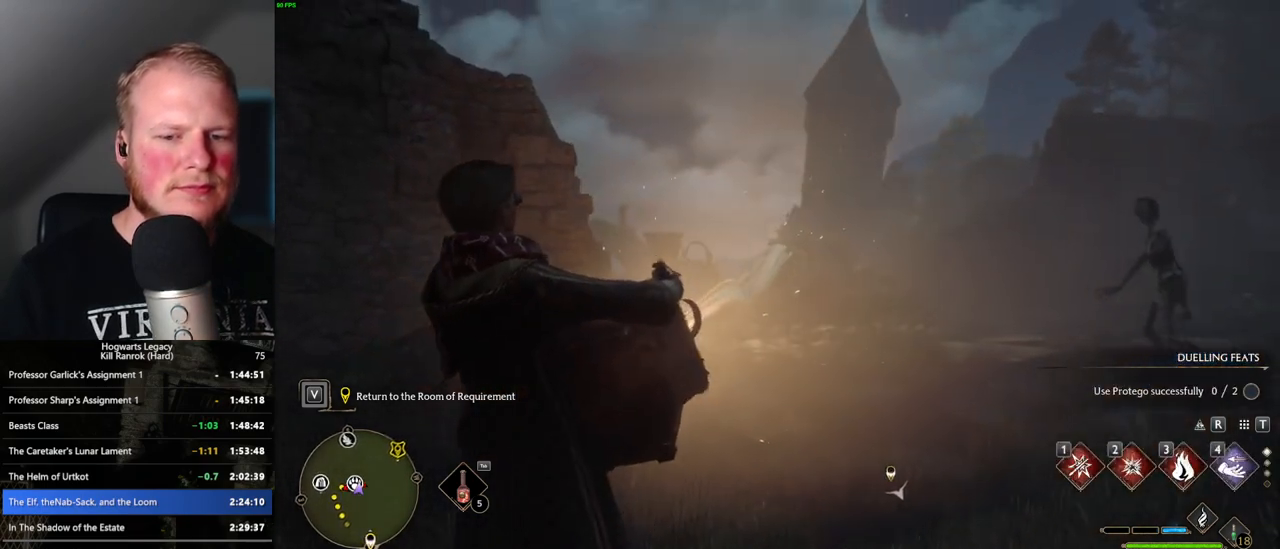
{"keys": [], "mouse": [], "events": []}
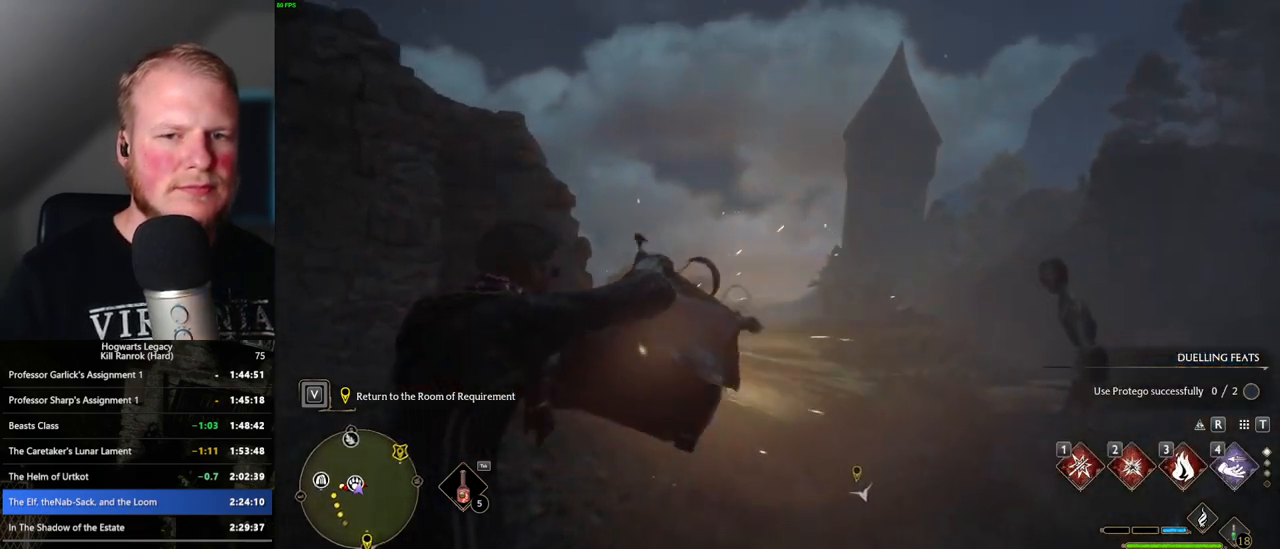
{"keys": [], "mouse": [], "events": []}